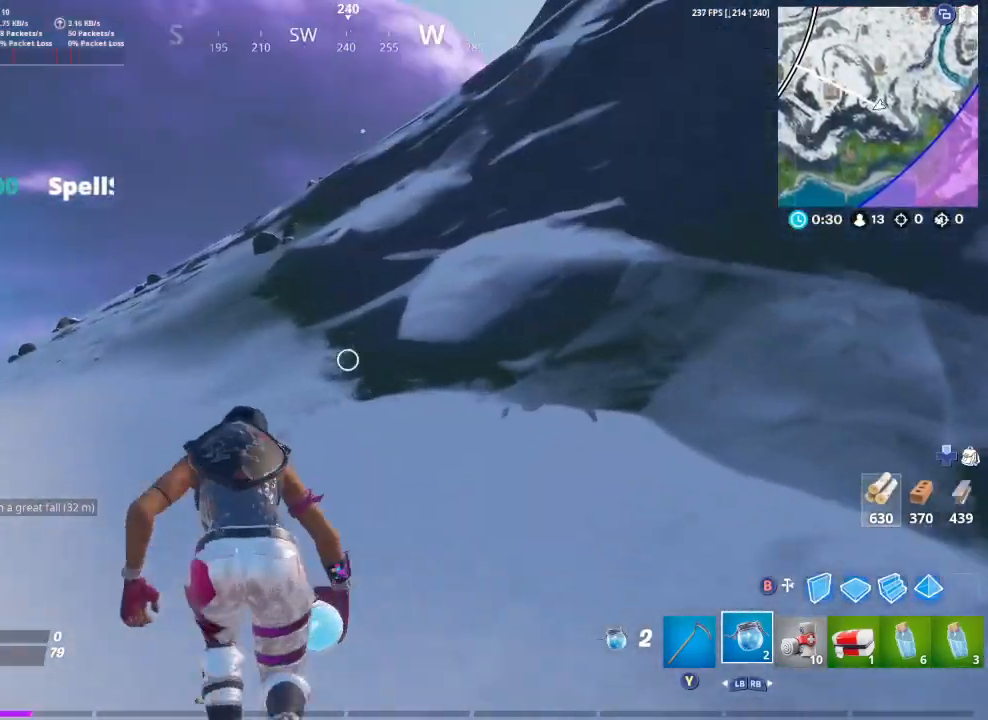
Gameplay with a controller (Xbox layout); each line is a JSON object with the inputs held at the frame after it. "events" lists button and stick changes between this image and that frame as [ms after this image, input, new state], when the widget could be followed in between.
{"buttons": [], "left_stick": "up-left", "right_stick": "center", "events": []}
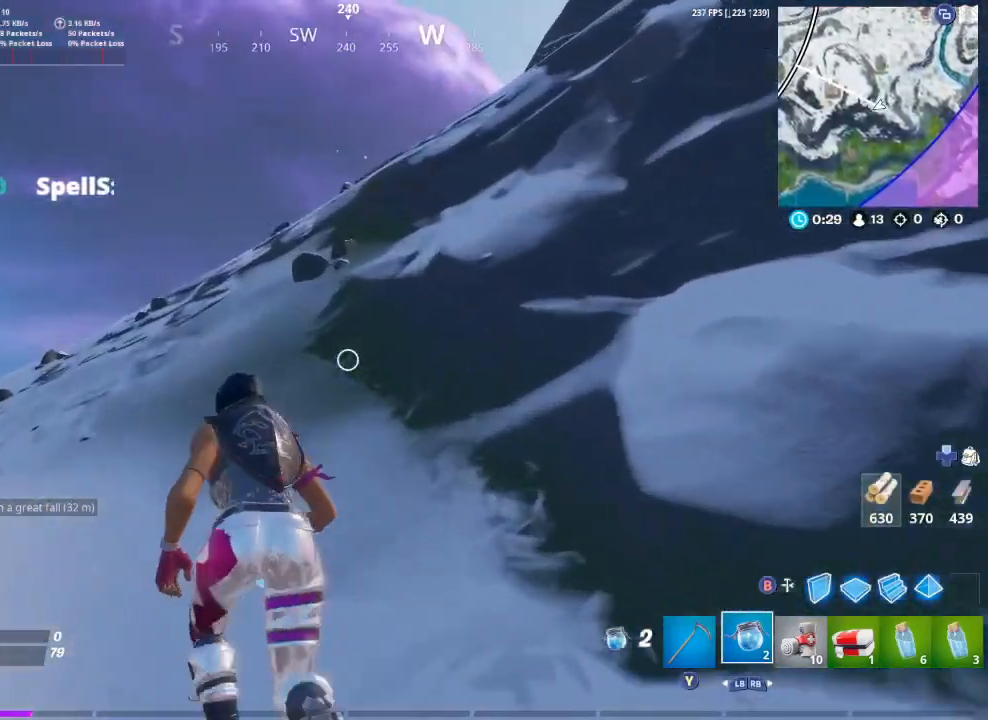
{"buttons": [], "left_stick": "up-left", "right_stick": "center", "events": [[300, "A", "down"], [367, "A", "up"]]}
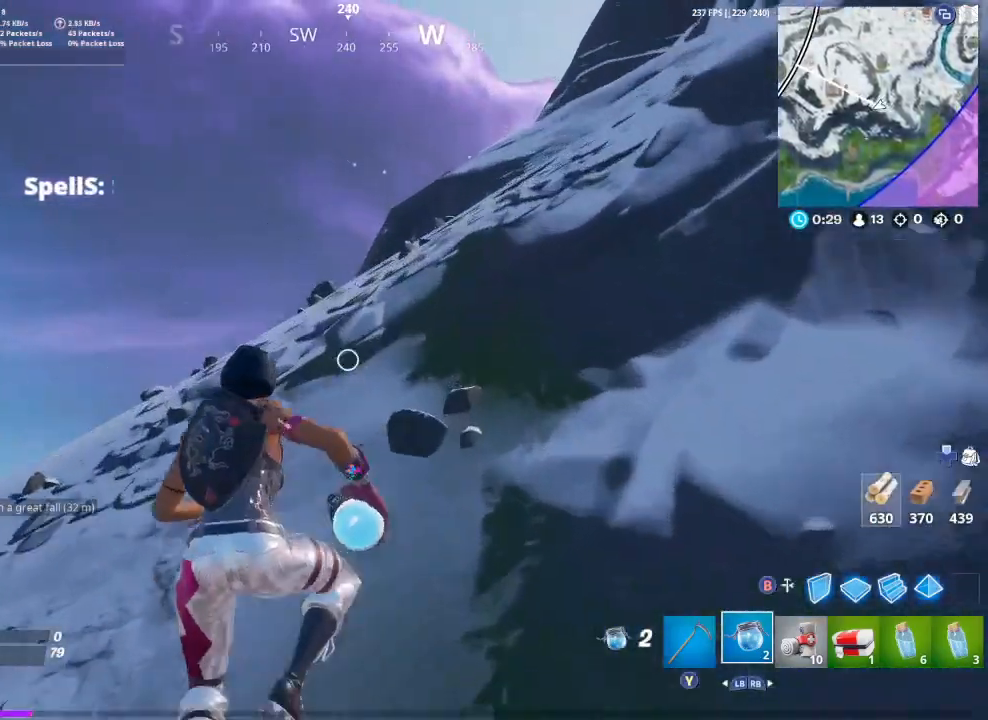
{"buttons": [], "left_stick": "up-left", "right_stick": "center", "events": []}
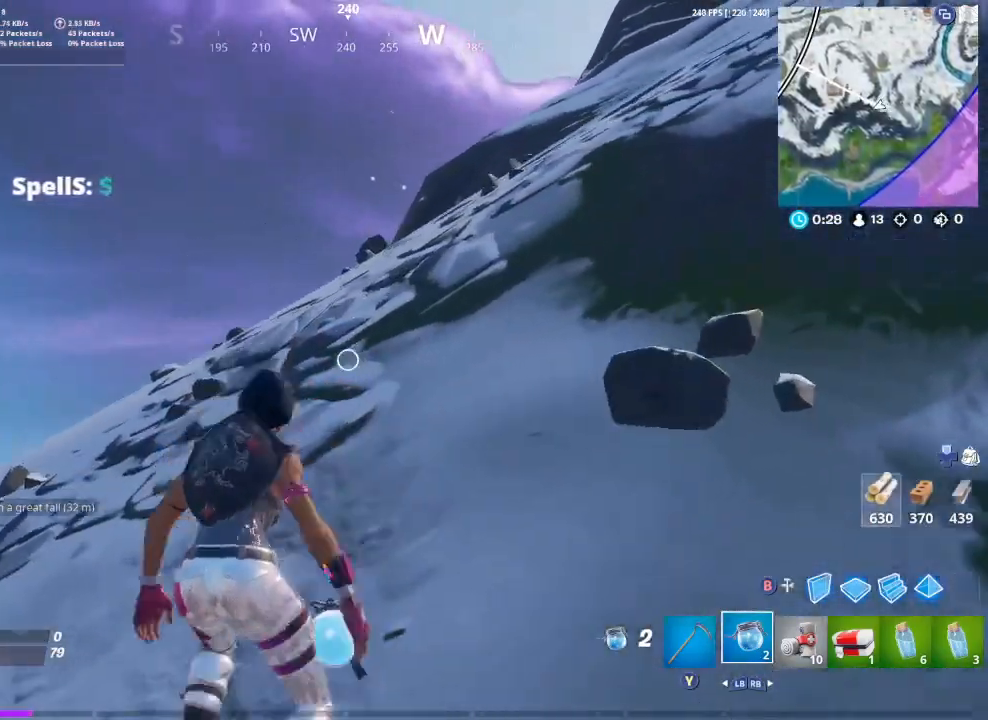
{"buttons": [], "left_stick": "up-left", "right_stick": "center", "events": []}
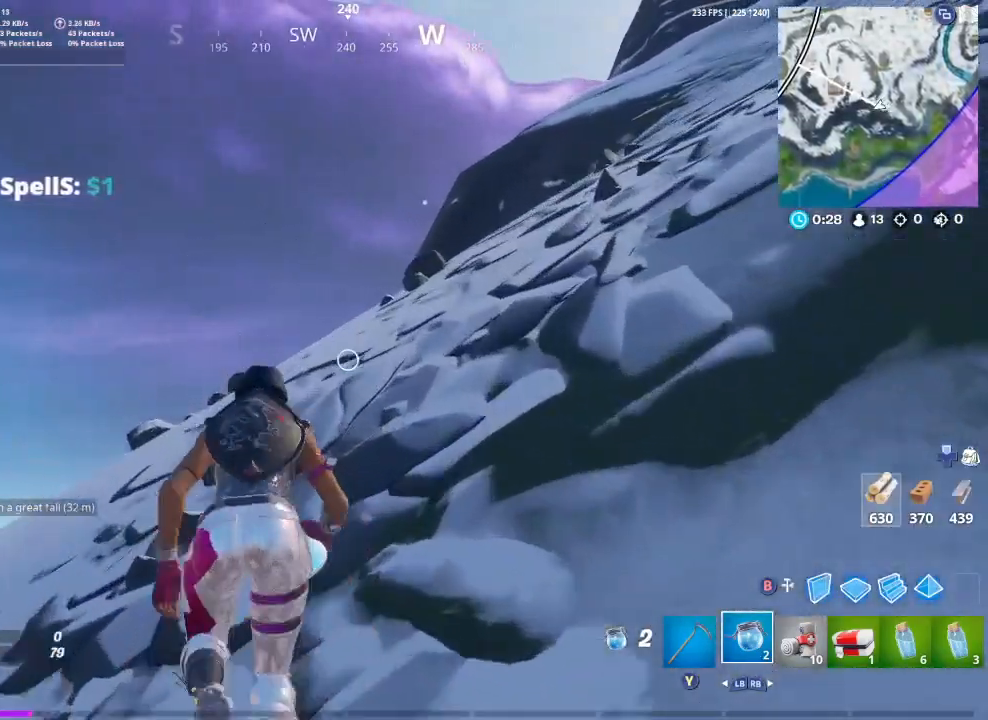
{"buttons": [], "left_stick": "up-left", "right_stick": "center", "events": []}
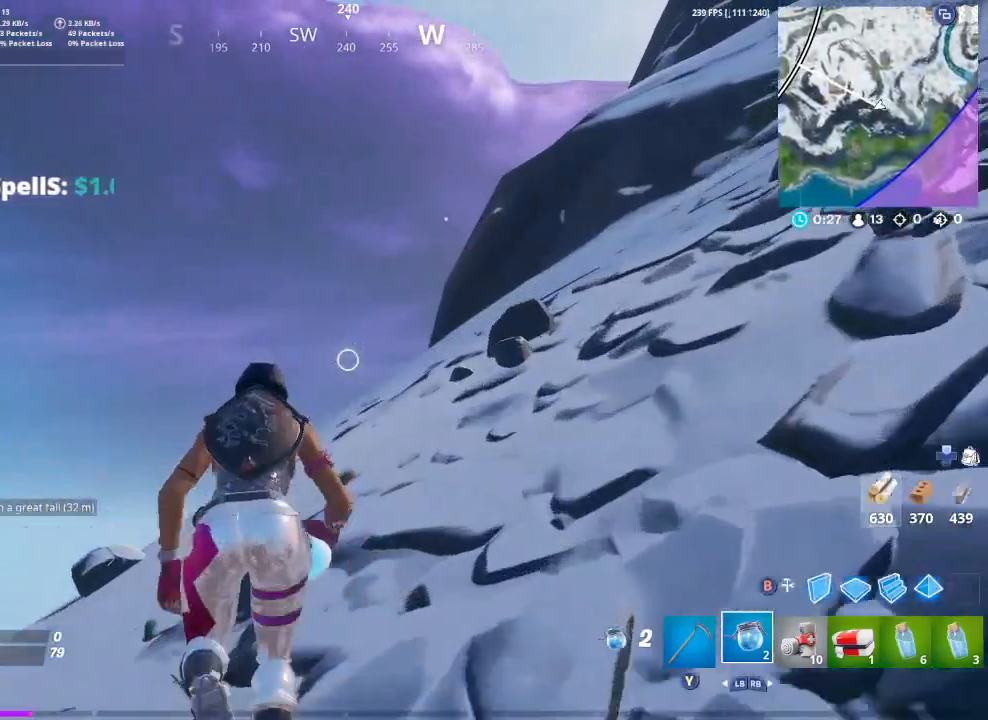
{"buttons": [], "left_stick": "up", "right_stick": "center", "events": [[67, "left_stick", "up"], [300, "right_stick", "right"], [500, "right_stick", "center"]]}
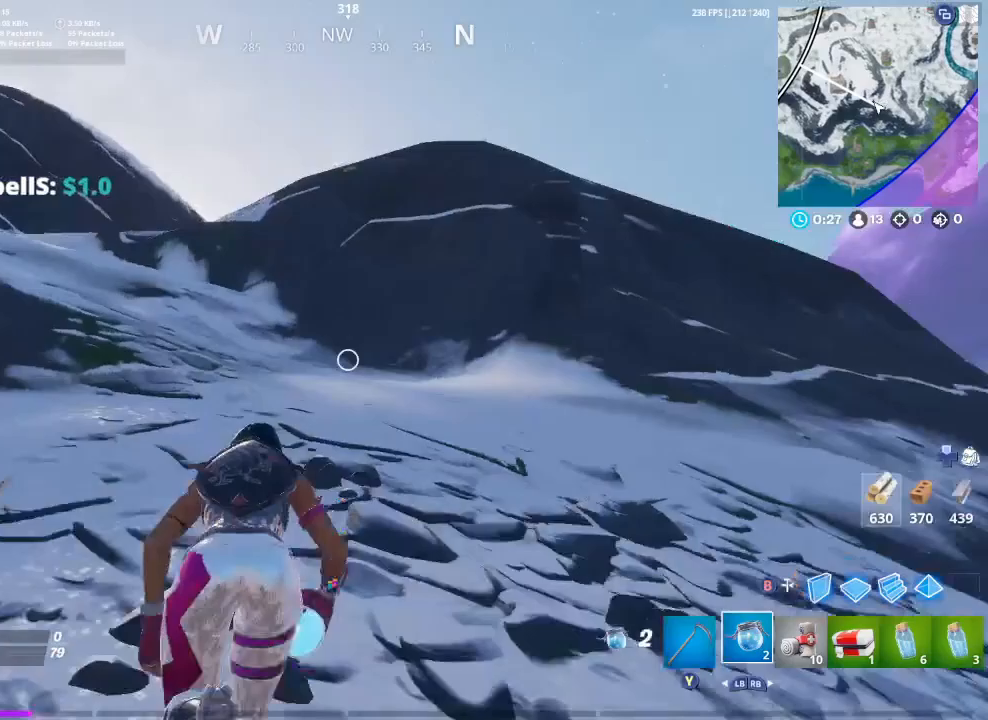
{"buttons": [], "left_stick": "up", "right_stick": "left", "events": [[433, "right_stick", "left"]]}
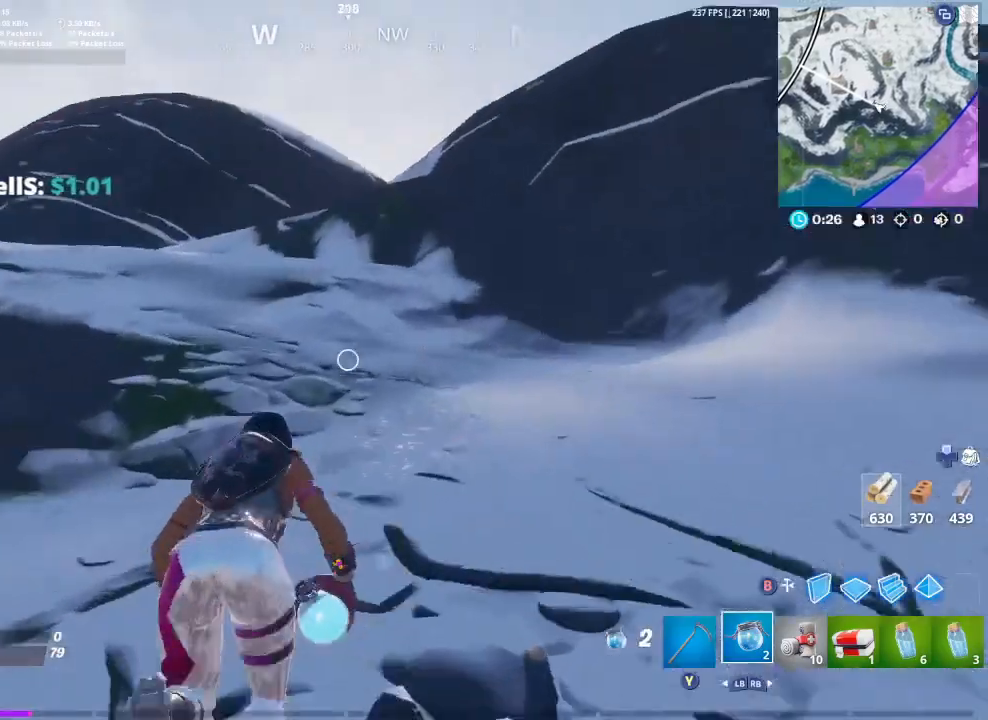
{"buttons": [], "left_stick": "up", "right_stick": "down-left", "events": [[33, "right_stick", "center"], [467, "right_stick", "down-left"]]}
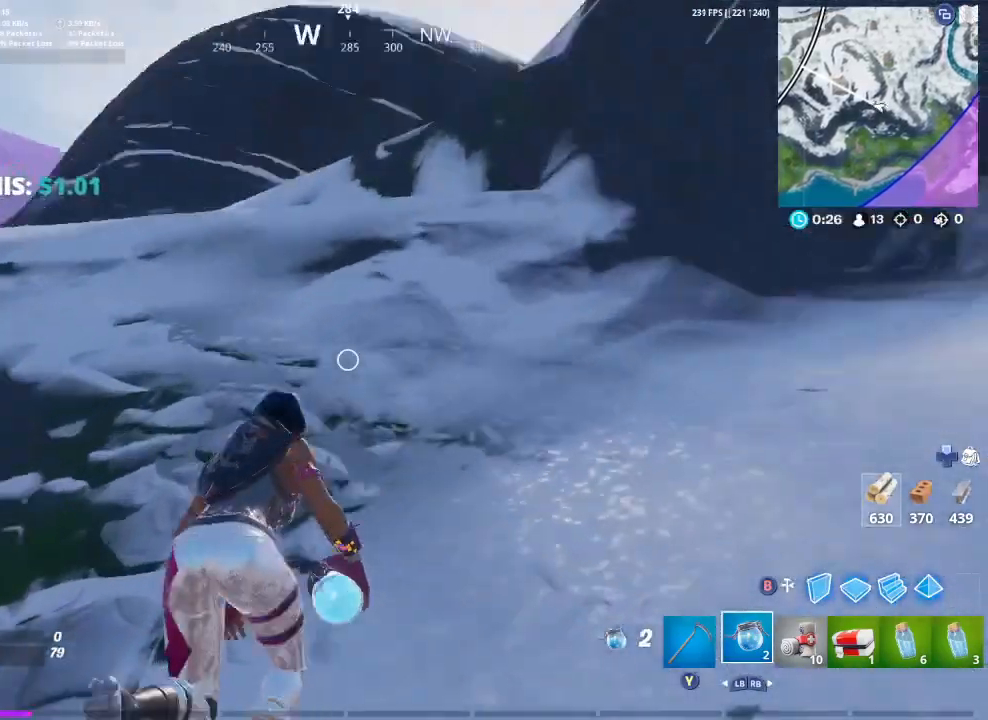
{"buttons": [], "left_stick": "up-left", "right_stick": "center", "events": [[100, "right_stick", "center"], [300, "A", "down"], [367, "A", "up"], [433, "left_stick", "up-left"]]}
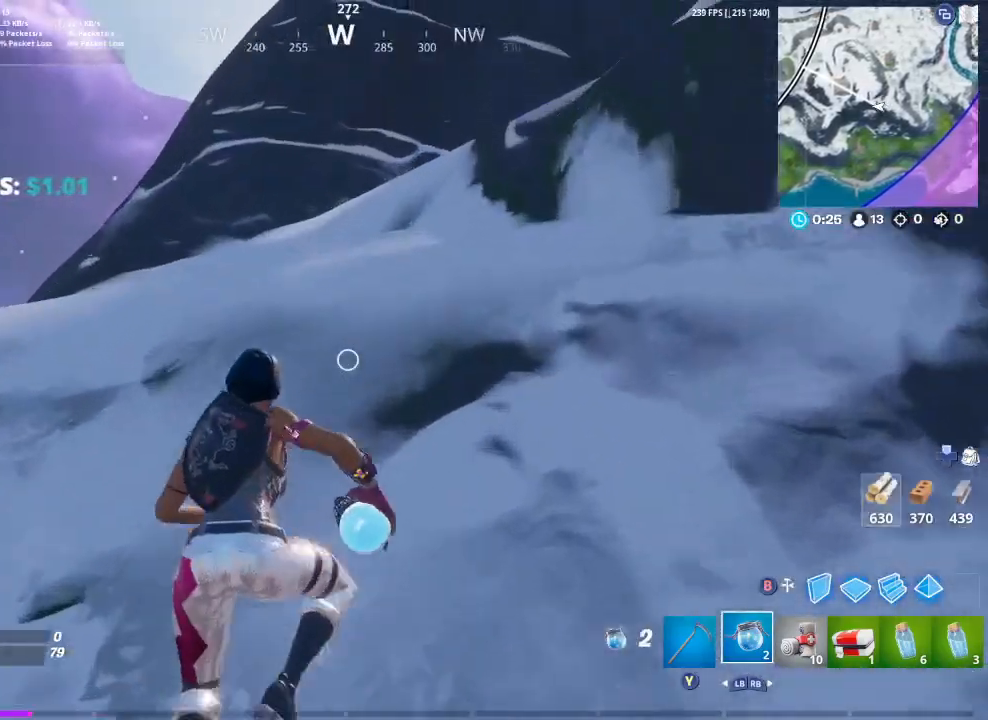
{"buttons": [], "left_stick": "up-left", "right_stick": "center", "events": [[267, "right_stick", "up-right"], [400, "right_stick", "center"]]}
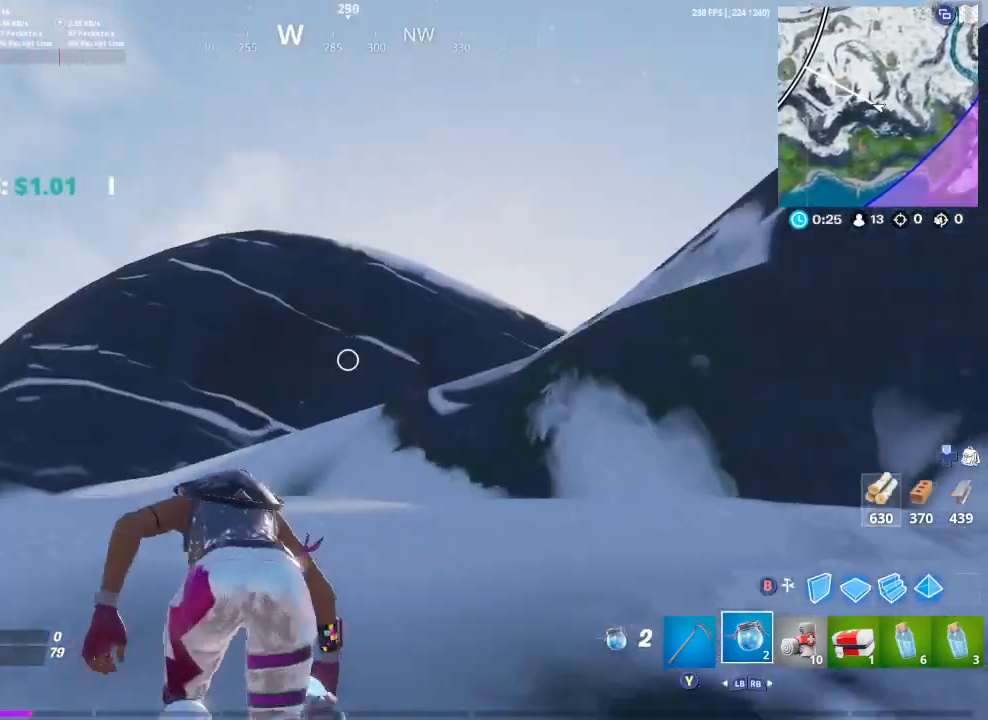
{"buttons": [], "left_stick": "up-left", "right_stick": "center", "events": [[167, "right_stick", "down"], [267, "right_stick", "down-right"], [400, "right_stick", "center"]]}
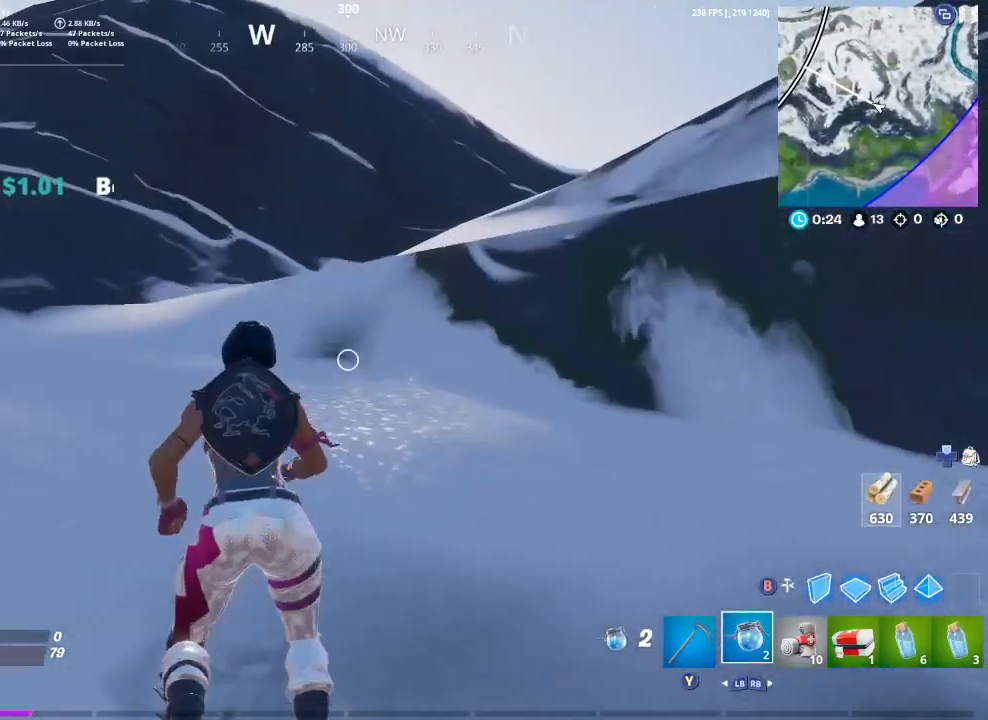
{"buttons": [], "left_stick": "up-left", "right_stick": "down-right", "events": [[200, "A", "down"], [267, "A", "up"], [467, "right_stick", "down-right"]]}
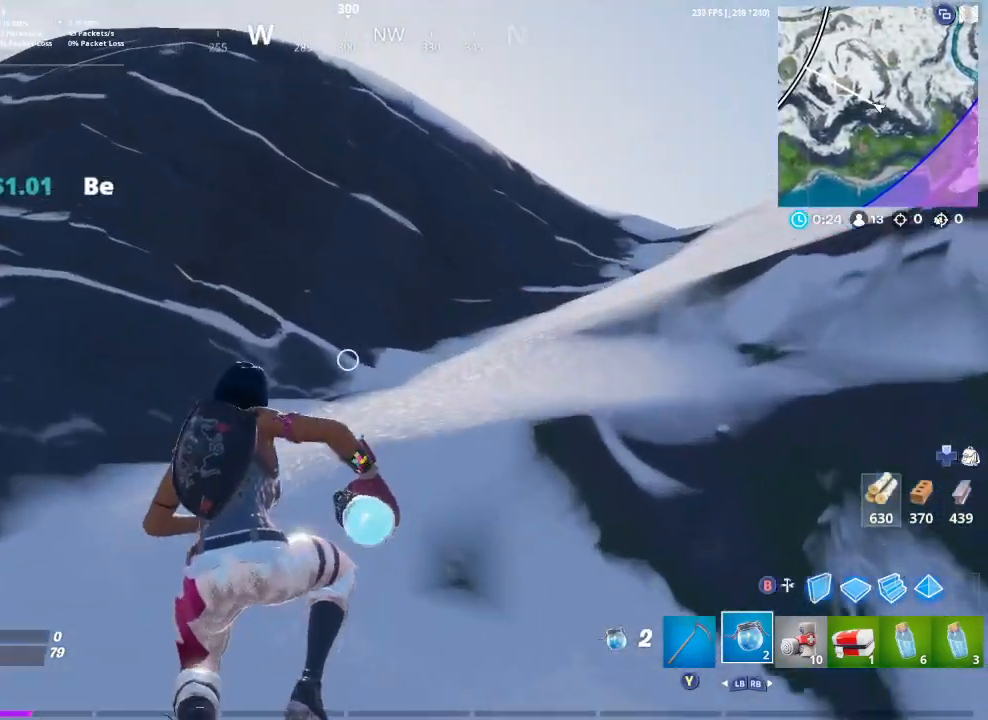
{"buttons": [], "left_stick": "up-left", "right_stick": "right", "events": [[33, "right_stick", "center"], [433, "right_stick", "right"]]}
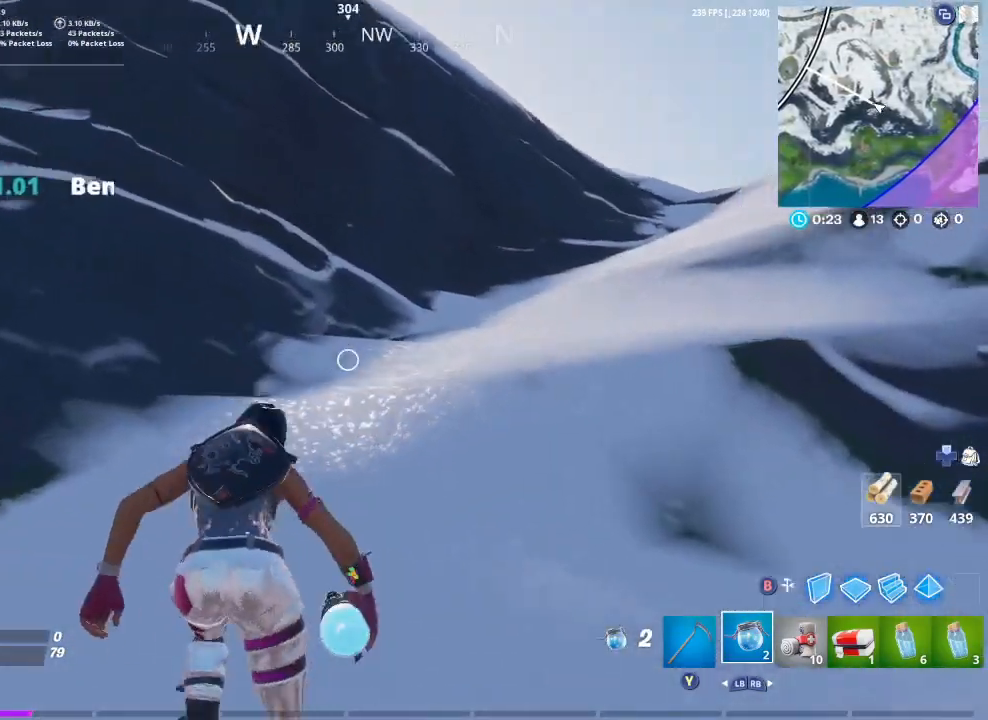
{"buttons": ["A"], "left_stick": "up", "right_stick": "center", "events": [[133, "right_stick", "center"], [200, "right_stick", "right"], [400, "left_stick", "up"], [433, "right_stick", "center"], [467, "A", "down"]]}
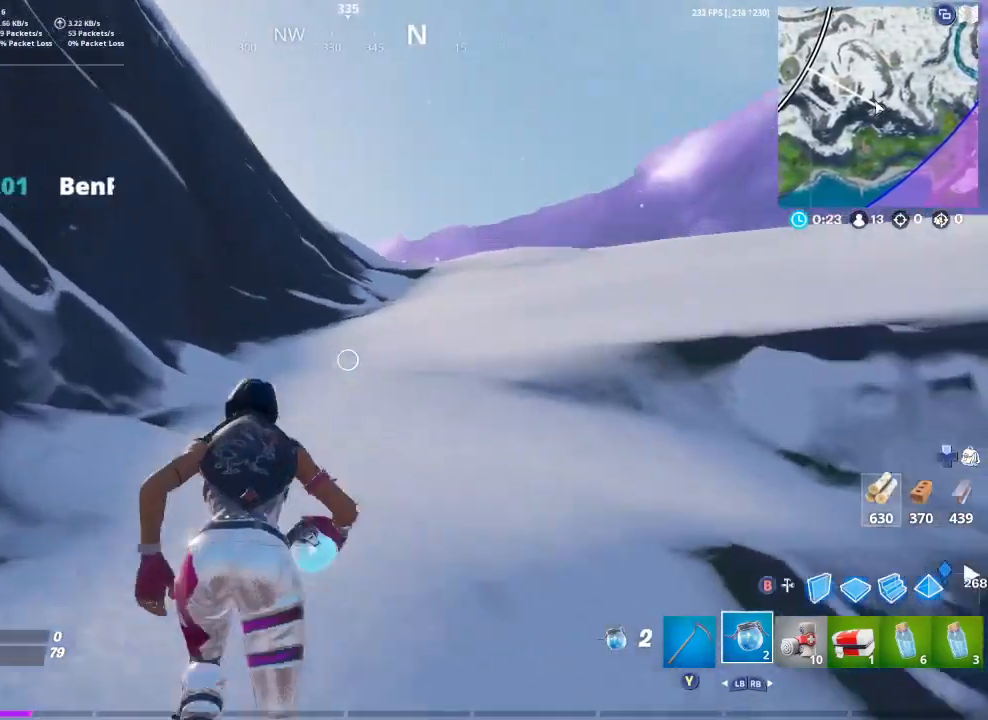
{"buttons": [], "left_stick": "up", "right_stick": "right", "events": [[67, "A", "up"], [467, "right_stick", "right"]]}
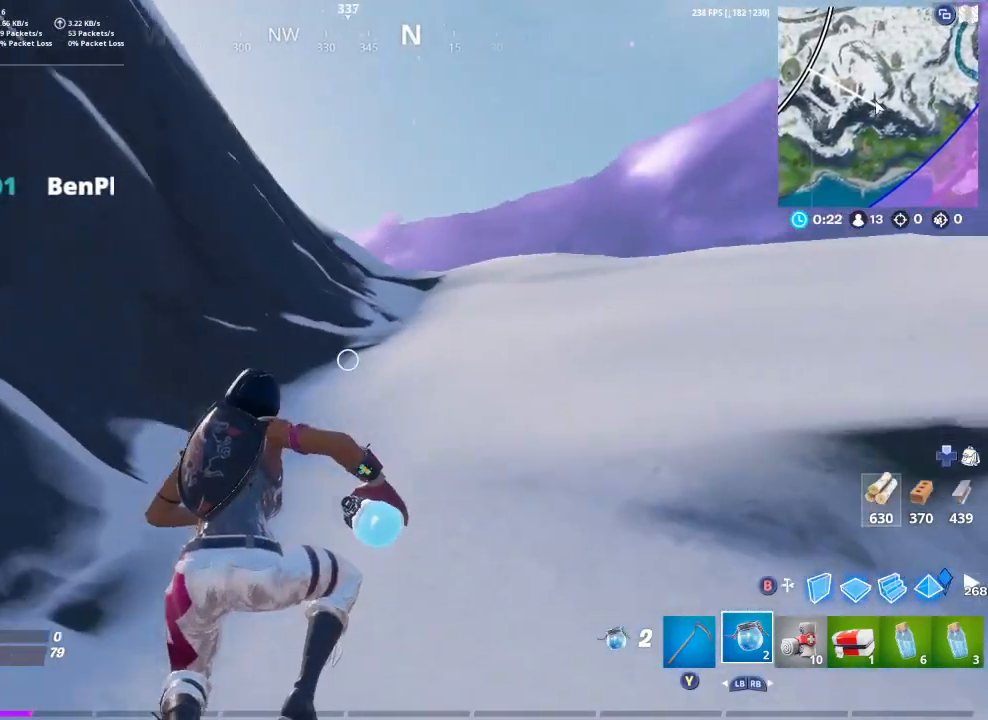
{"buttons": [], "left_stick": "up", "right_stick": "center", "events": [[133, "right_stick", "center"], [233, "right_stick", "down-right"], [367, "right_stick", "center"]]}
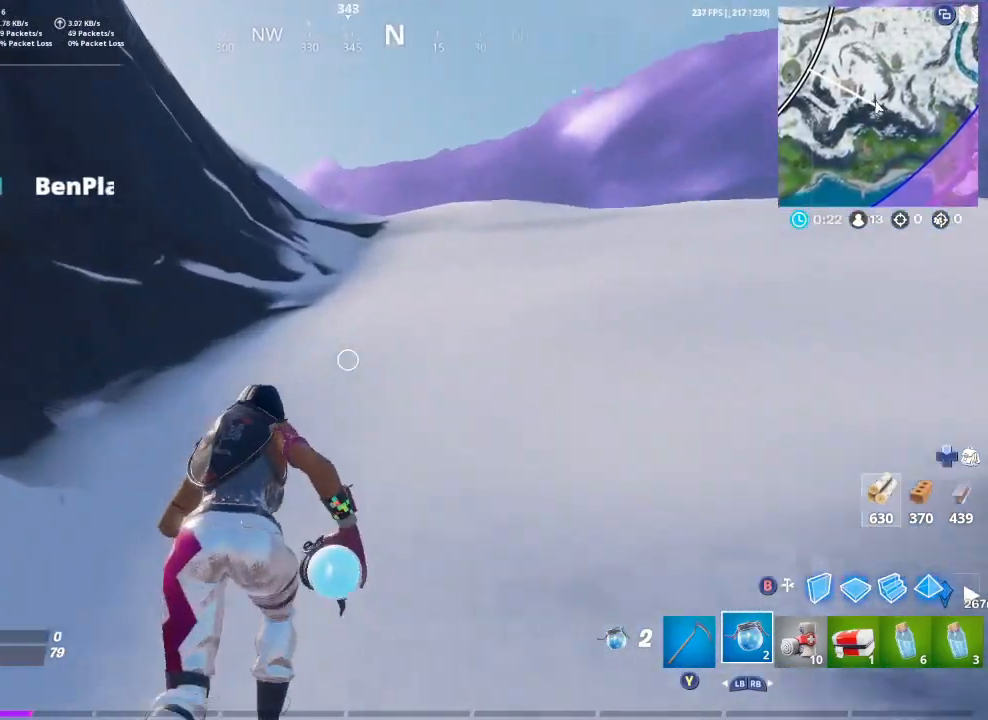
{"buttons": [], "left_stick": "up", "right_stick": "center", "events": [[167, "A", "down"], [233, "A", "up"]]}
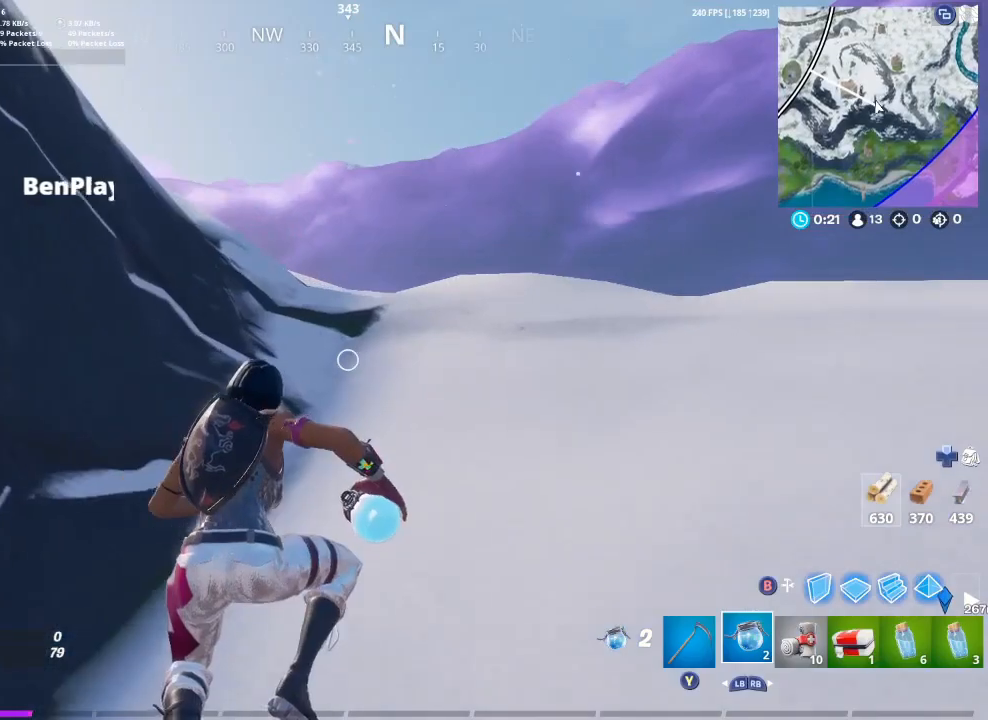
{"buttons": [], "left_stick": "up", "right_stick": "center", "events": []}
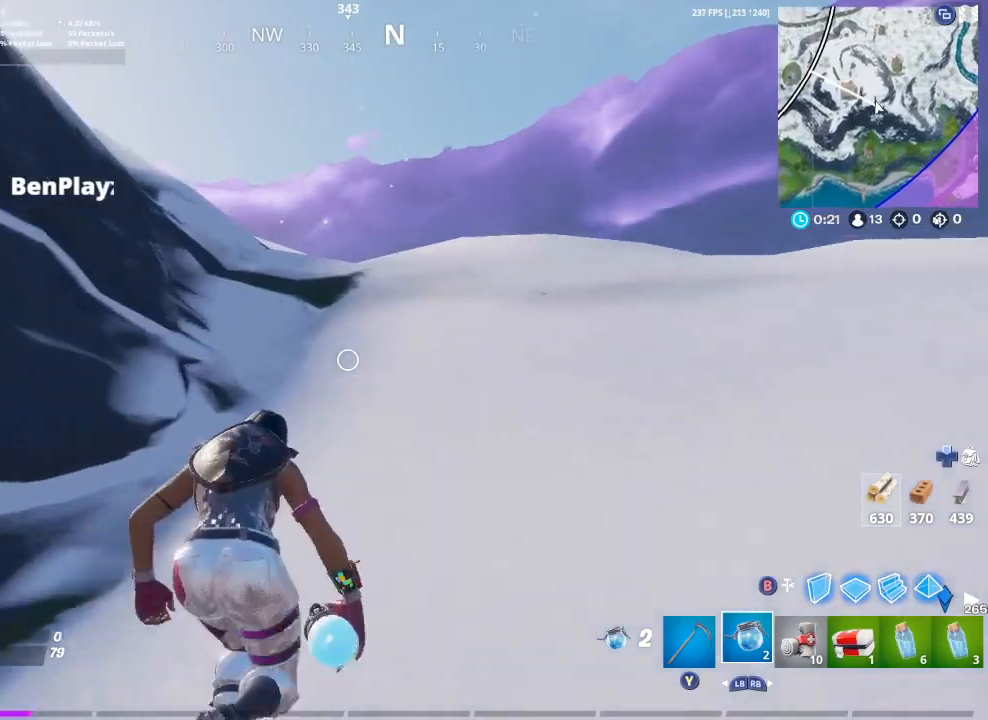
{"buttons": [], "left_stick": "up", "right_stick": "center", "events": [[333, "A", "down"], [467, "A", "up"]]}
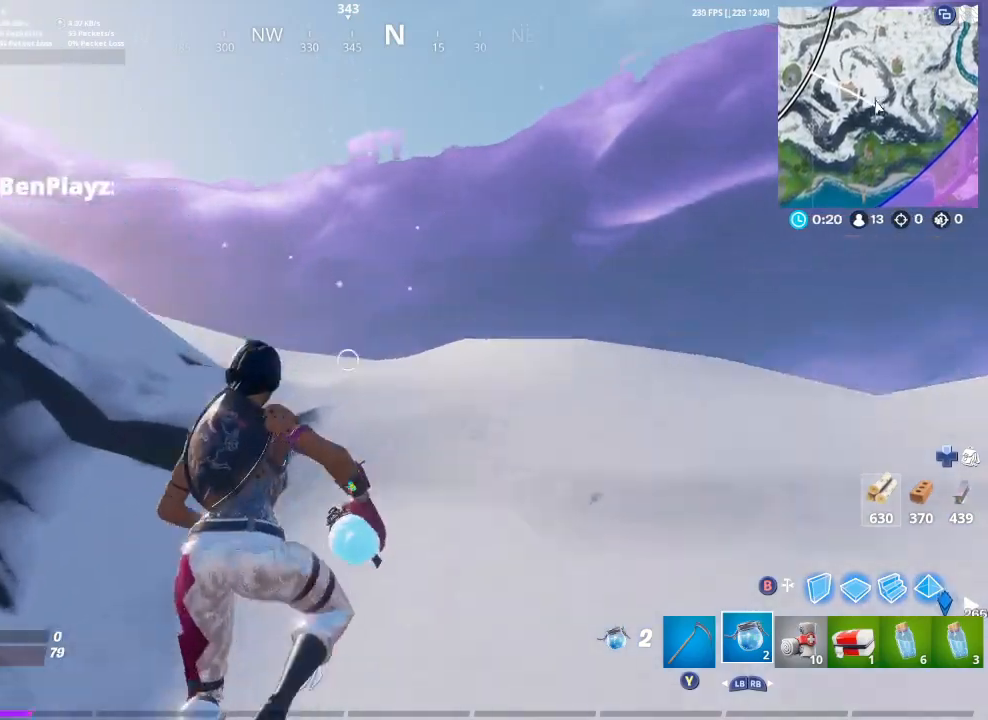
{"buttons": [], "left_stick": "up", "right_stick": "down-left", "events": [[400, "right_stick", "down-left"]]}
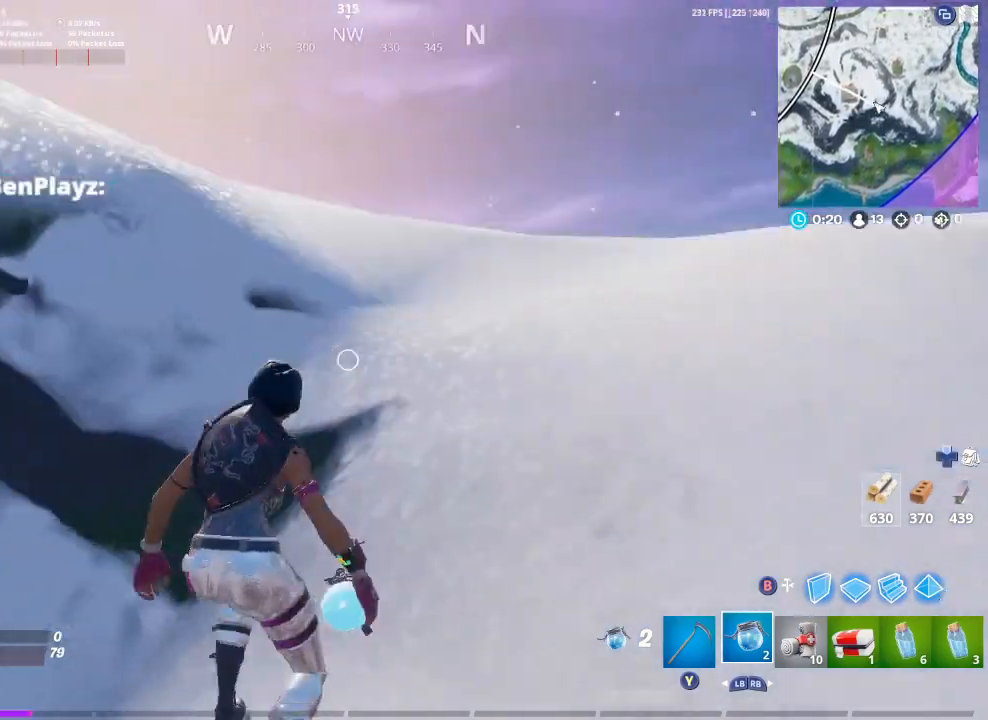
{"buttons": [], "left_stick": "up-left", "right_stick": "down-left", "events": [[67, "right_stick", "center"], [400, "A", "down"], [433, "A", "up"], [467, "left_stick", "up-left"], [500, "right_stick", "down-left"]]}
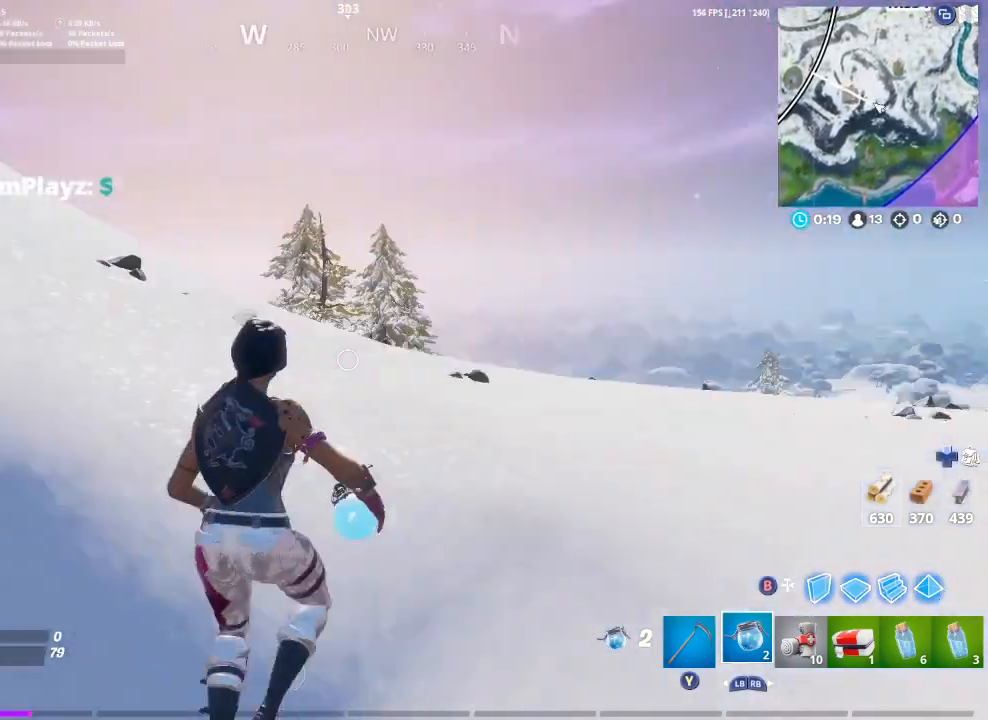
{"buttons": [], "left_stick": "up-left", "right_stick": "center", "events": [[100, "right_stick", "center"]]}
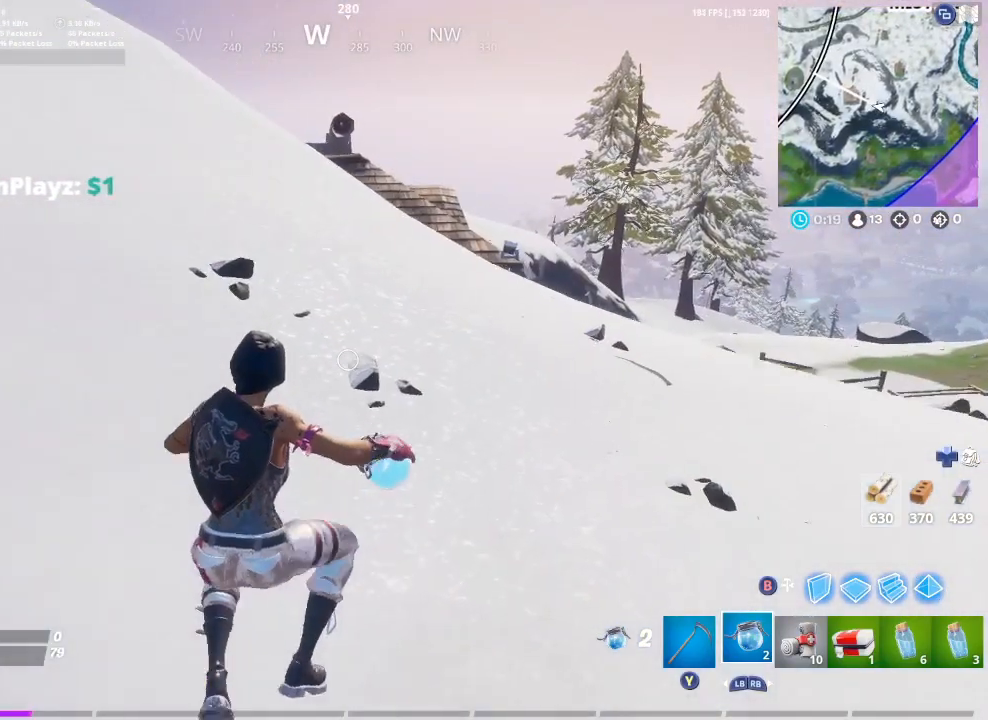
{"buttons": [], "left_stick": "up-left", "right_stick": "center", "events": [[133, "right_stick", "right"], [267, "right_stick", "center"], [367, "A", "down"], [467, "A", "up"]]}
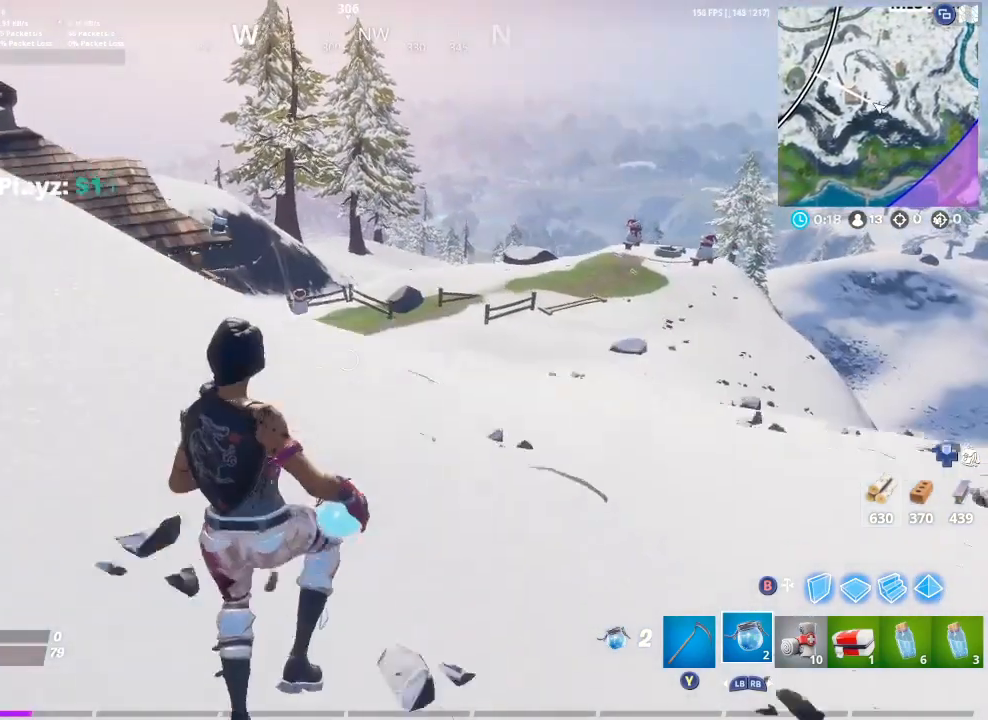
{"buttons": [], "left_stick": "up-left", "right_stick": "center", "events": []}
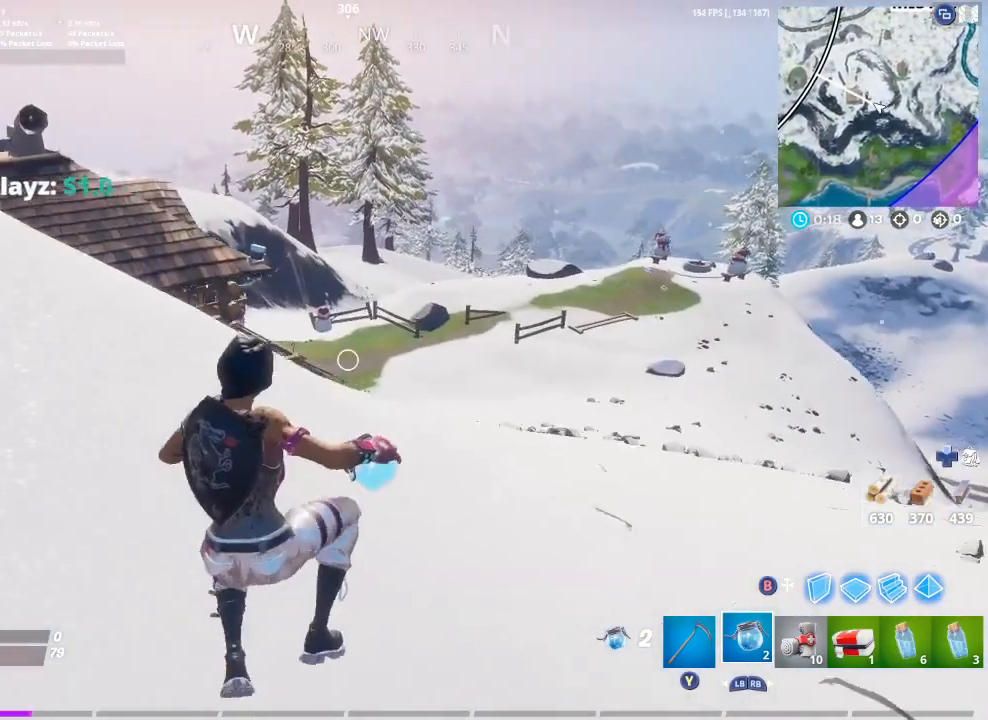
{"buttons": [], "left_stick": "up-left", "right_stick": "center", "events": []}
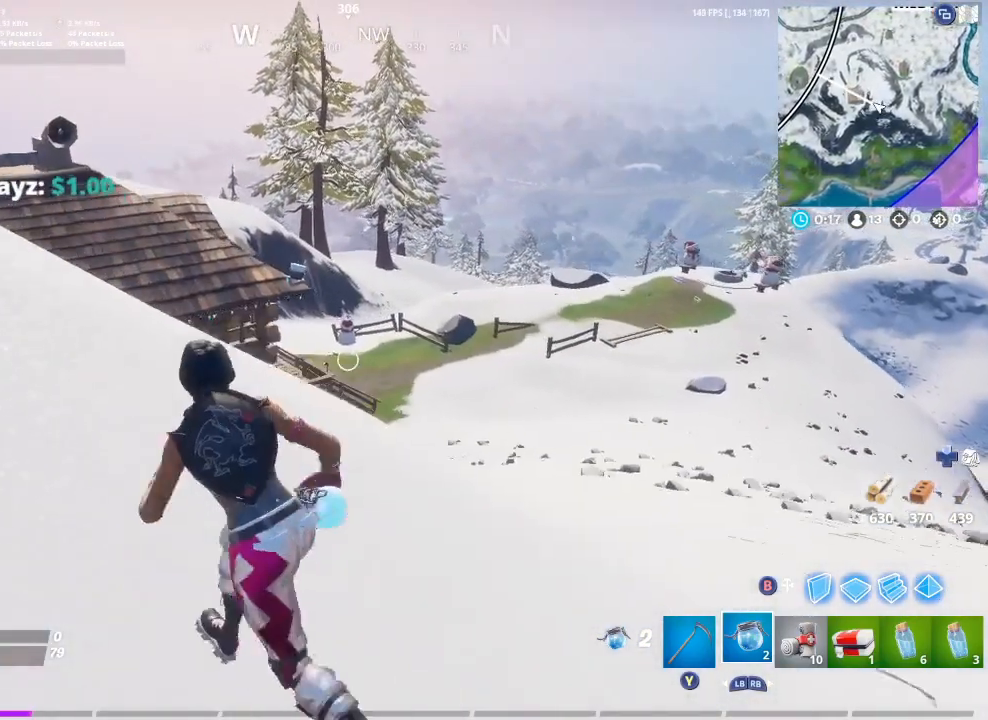
{"buttons": [], "left_stick": "up-left", "right_stick": "center", "events": [[200, "A", "down"], [267, "A", "up"], [333, "right_stick", "left"], [433, "right_stick", "center"]]}
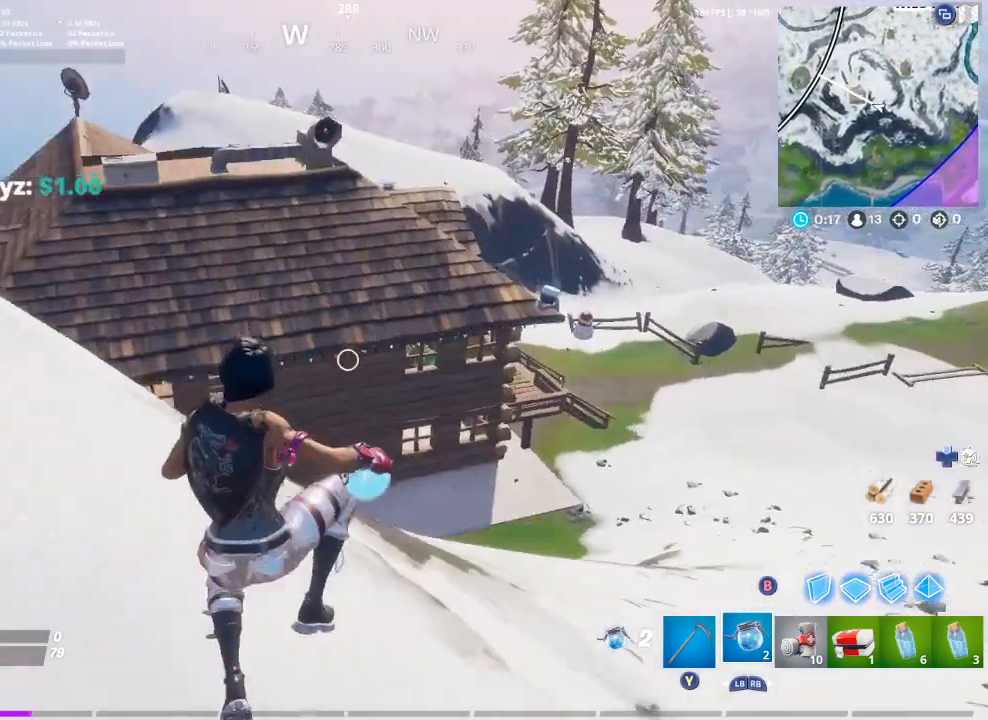
{"buttons": [], "left_stick": "up-left", "right_stick": "center", "events": [[300, "right_stick", "left"], [433, "right_stick", "center"]]}
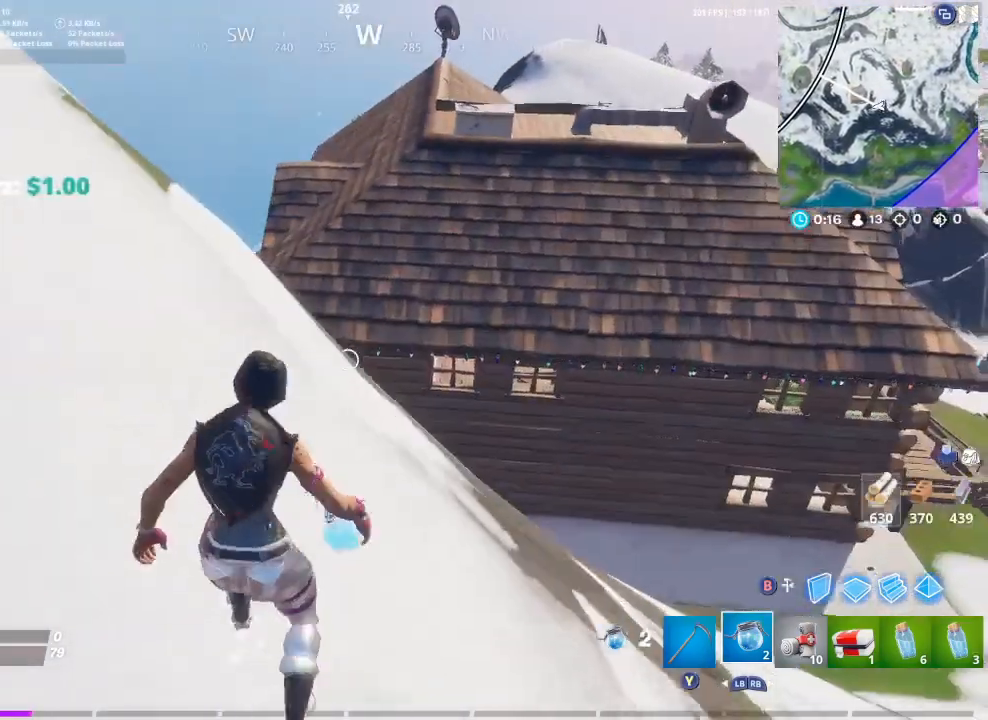
{"buttons": [], "left_stick": "up-left", "right_stick": "center", "events": [[333, "right_stick", "left"], [467, "right_stick", "center"]]}
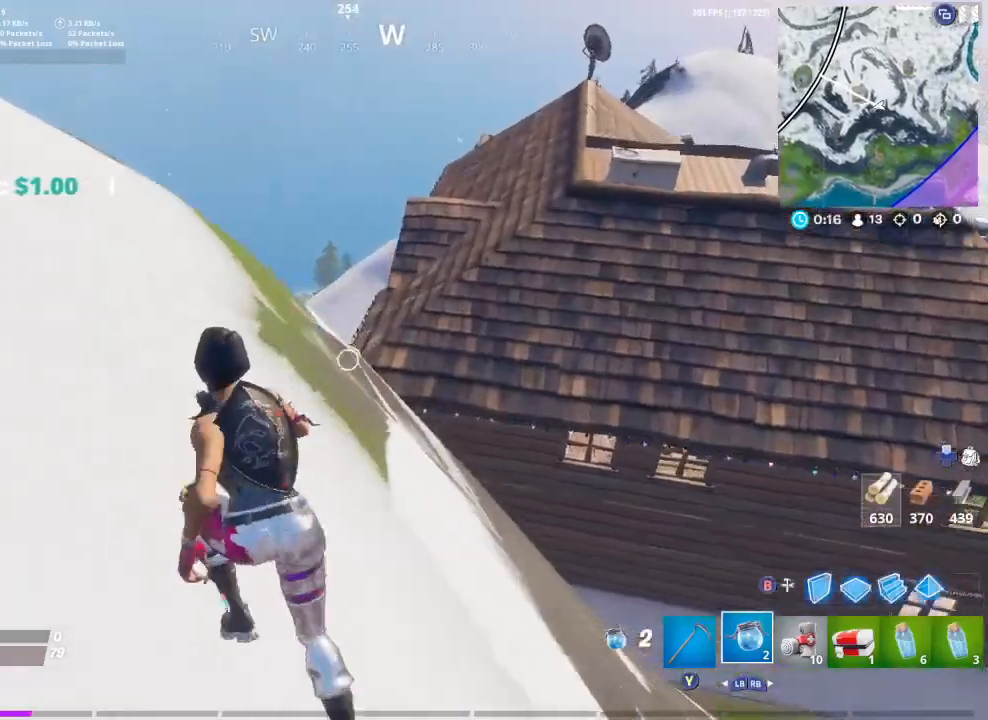
{"buttons": [], "left_stick": "up-left", "right_stick": "center", "events": [[133, "A", "down"], [200, "A", "up"]]}
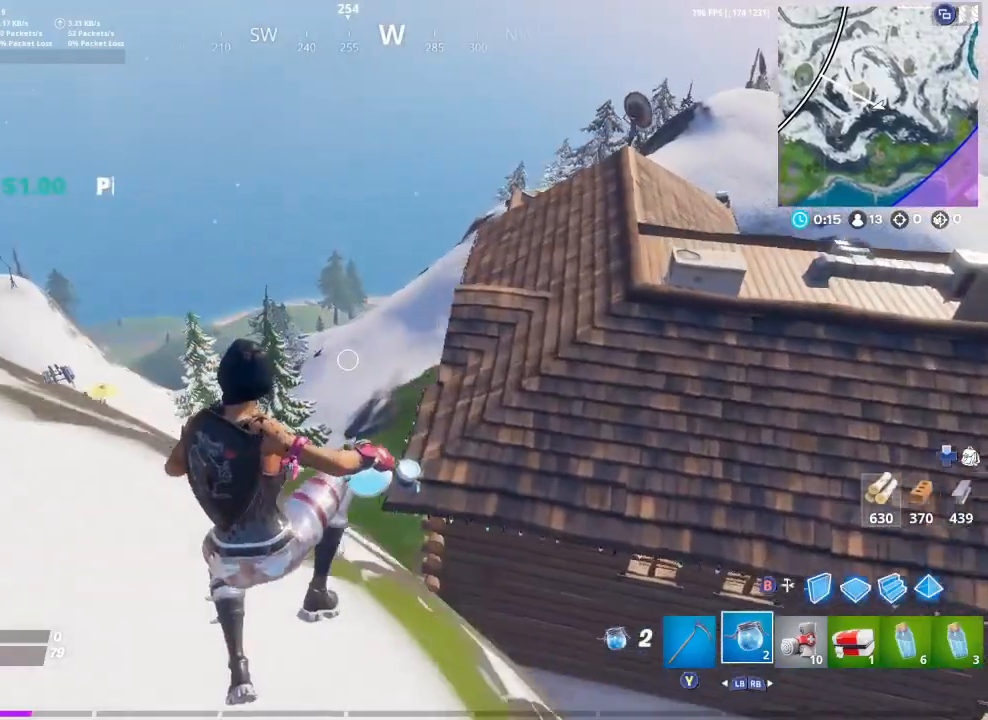
{"buttons": [], "left_stick": "up-left", "right_stick": "down", "events": [[433, "right_stick", "down"]]}